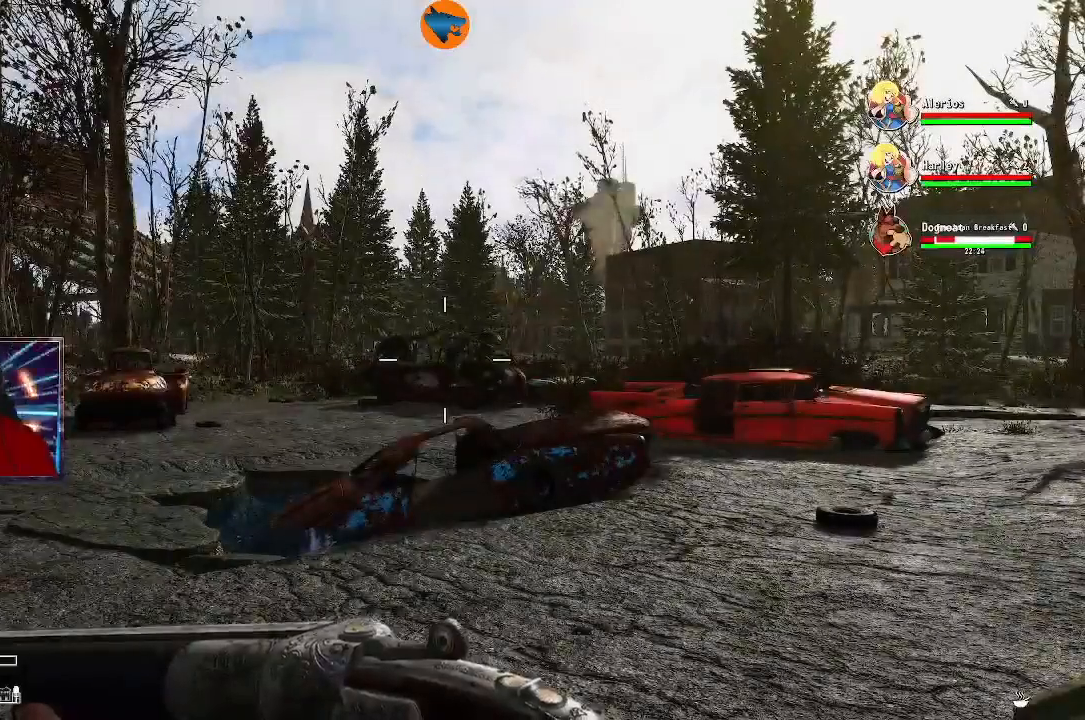
Gameplay with a controller (Xbox layout); each line is a JSON object with the inputs held at the frame after it. "events" lists button and stick changes between this image and that frame as [ms after this image, input, new state], when the widget could be followed in between.
{"buttons": [], "left_stick": "center", "right_stick": "right", "events": [[233, "right_stick", "right"]]}
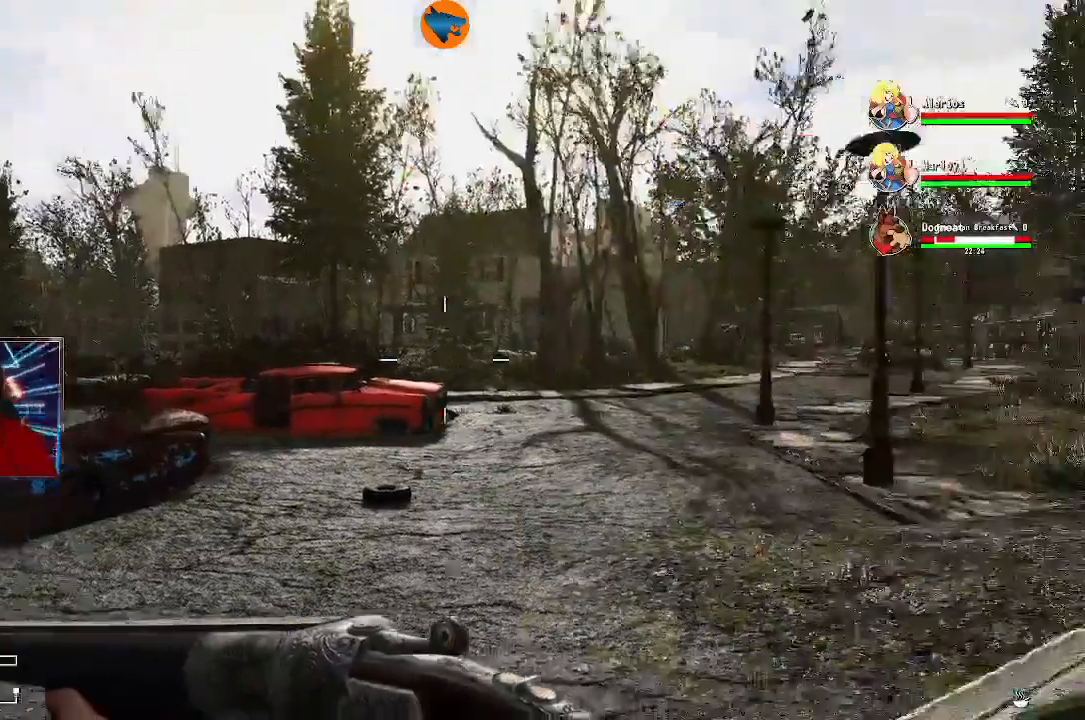
{"buttons": [], "left_stick": "center", "right_stick": "center", "events": [[267, "right_stick", "center"]]}
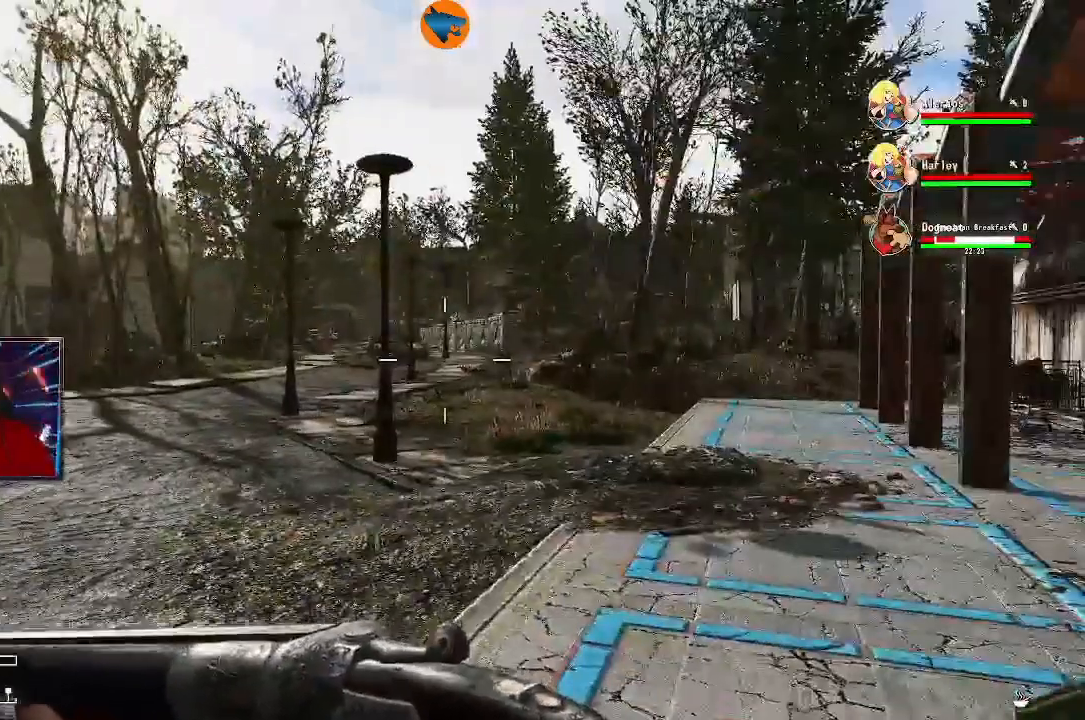
{"buttons": ["B"], "left_stick": "center", "right_stick": "center", "events": [[433, "B", "down"]]}
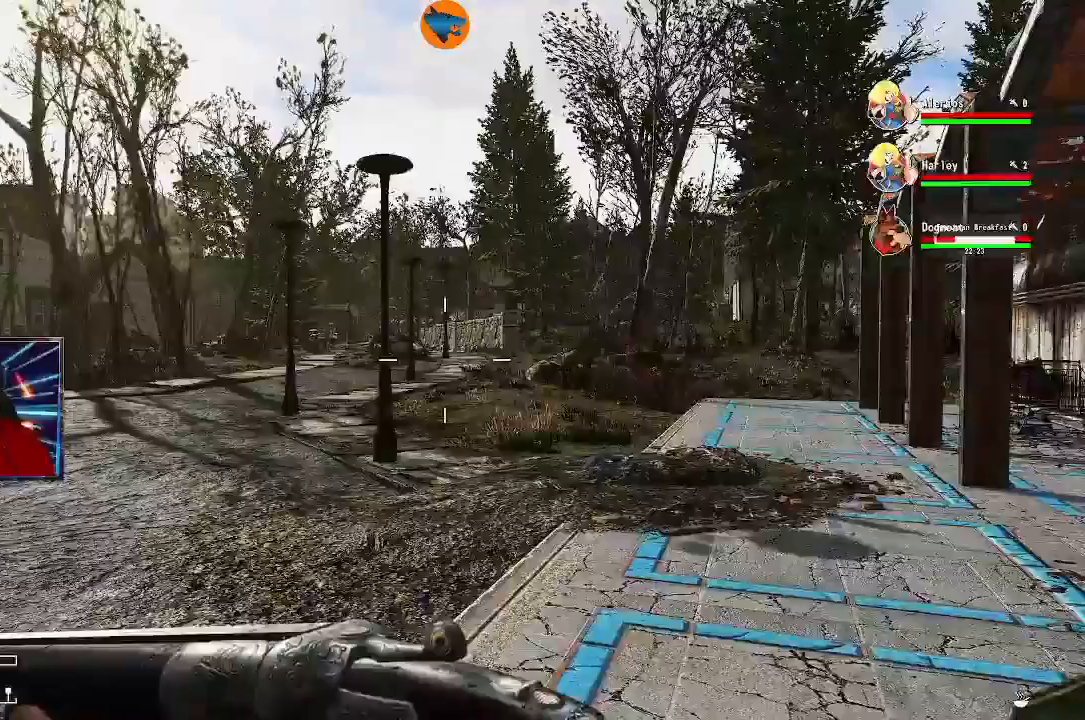
{"buttons": [], "left_stick": "center", "right_stick": "center", "events": [[33, "B", "up"]]}
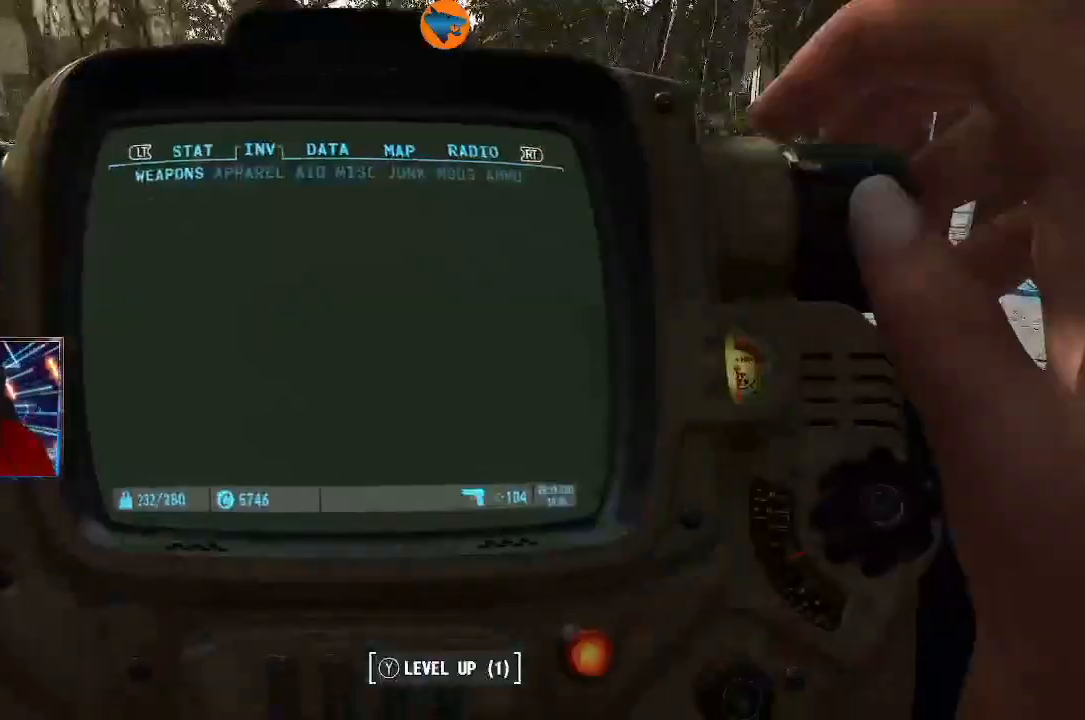
{"buttons": [], "left_stick": "center", "right_stick": "center", "events": []}
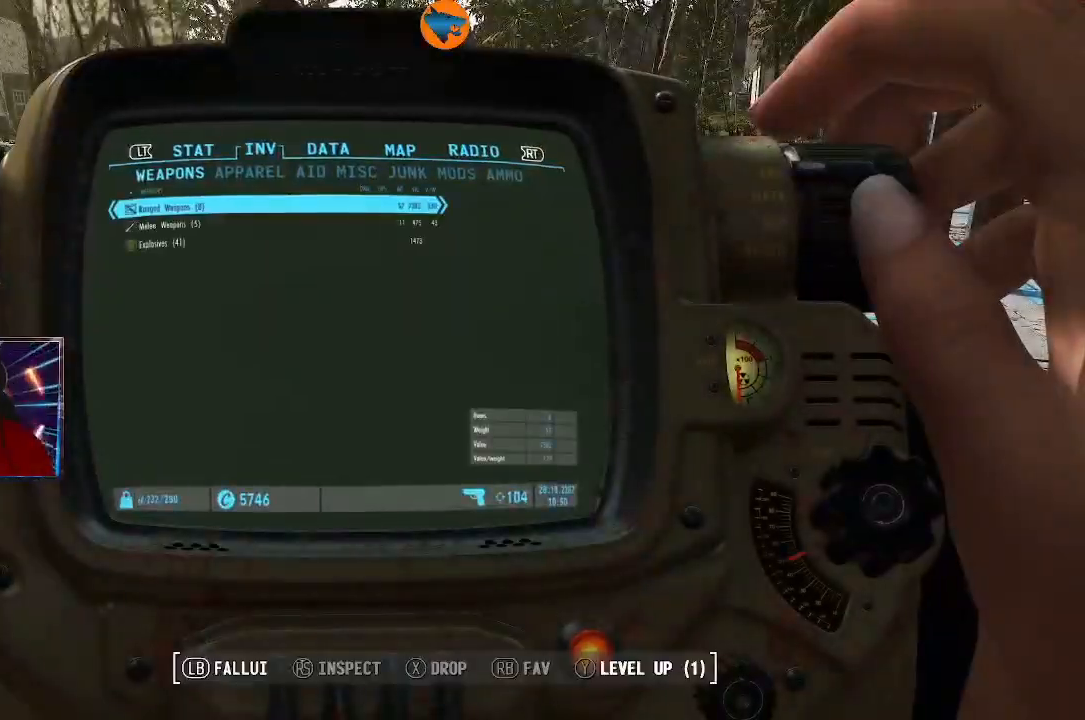
{"buttons": [], "left_stick": "center", "right_stick": "center", "events": []}
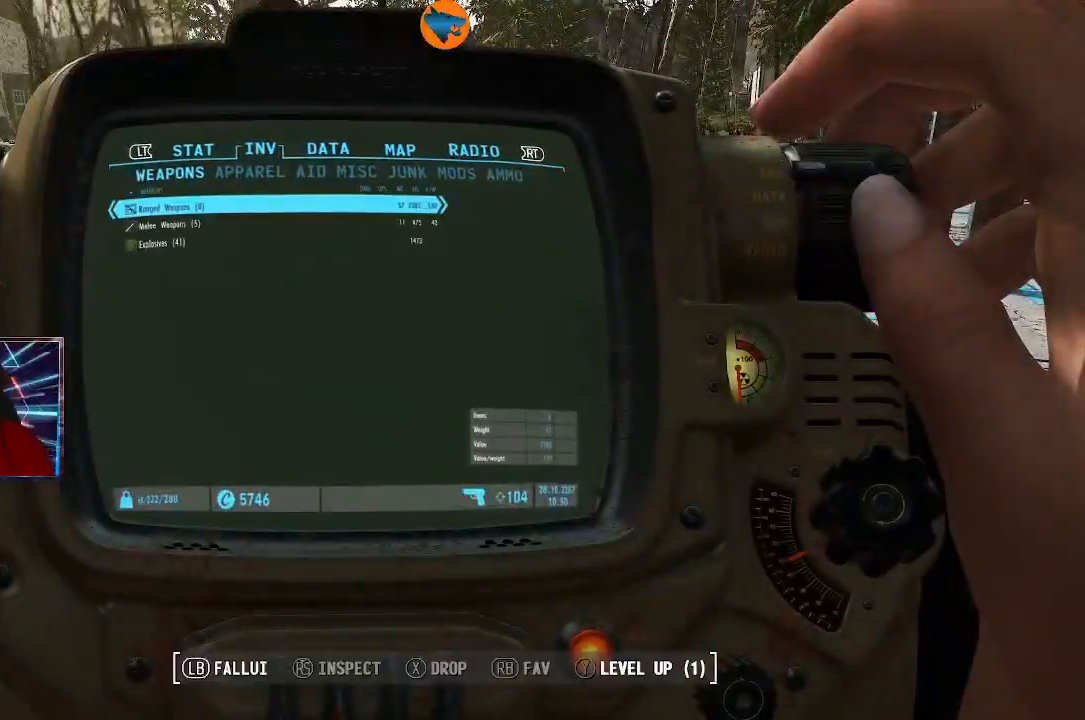
{"buttons": [], "left_stick": "center", "right_stick": "center", "events": []}
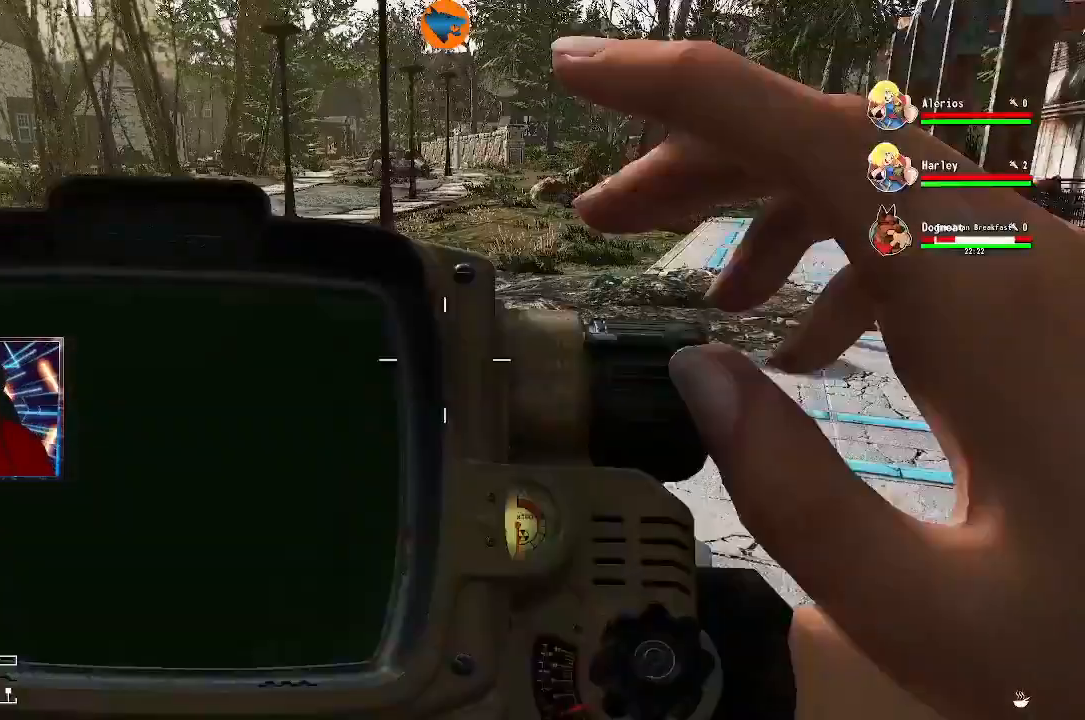
{"buttons": [], "left_stick": "center", "right_stick": "center", "events": []}
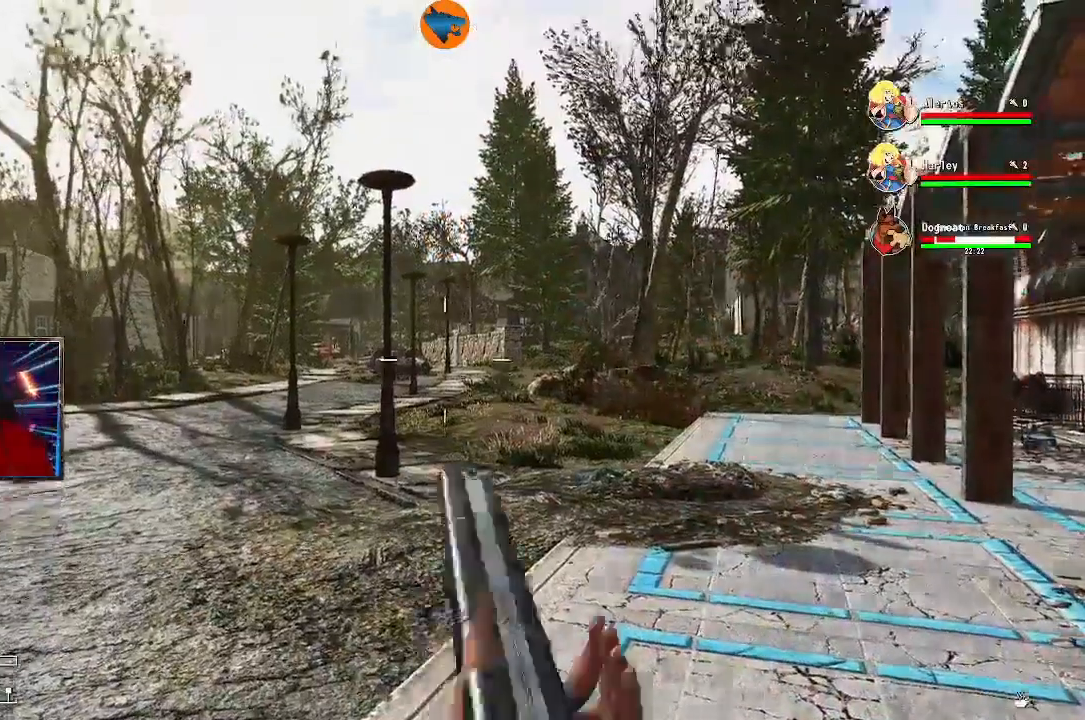
{"buttons": [], "left_stick": "center", "right_stick": "center", "events": [[200, "B", "down"], [300, "B", "up"]]}
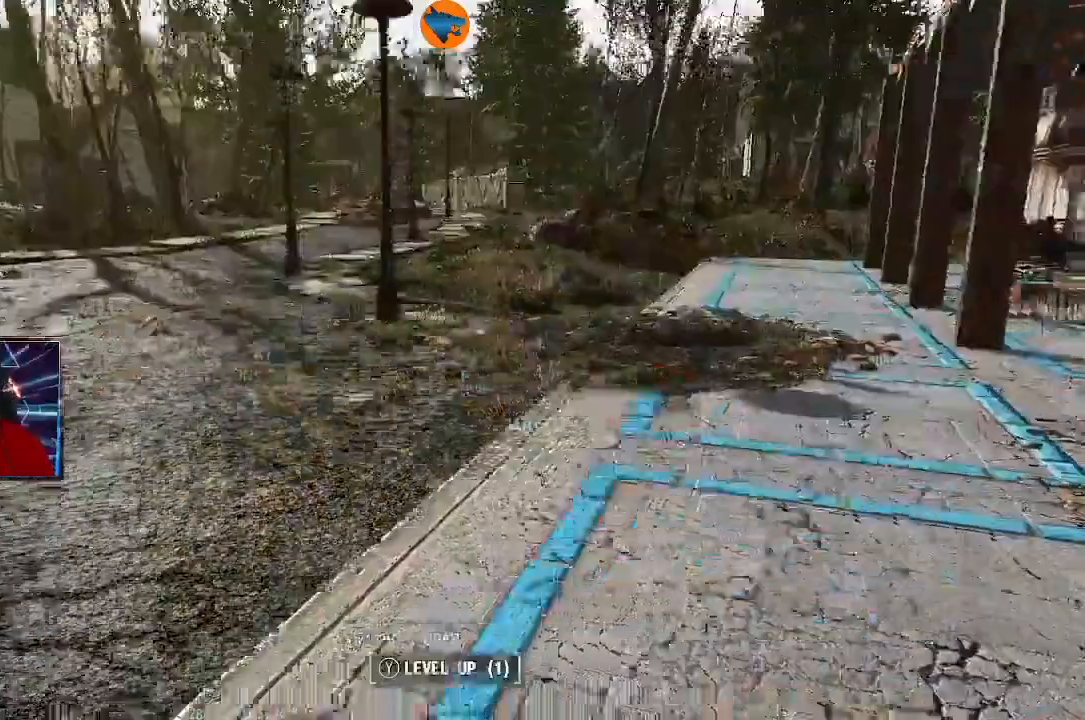
{"buttons": ["R2"], "left_stick": "center", "right_stick": "center"}
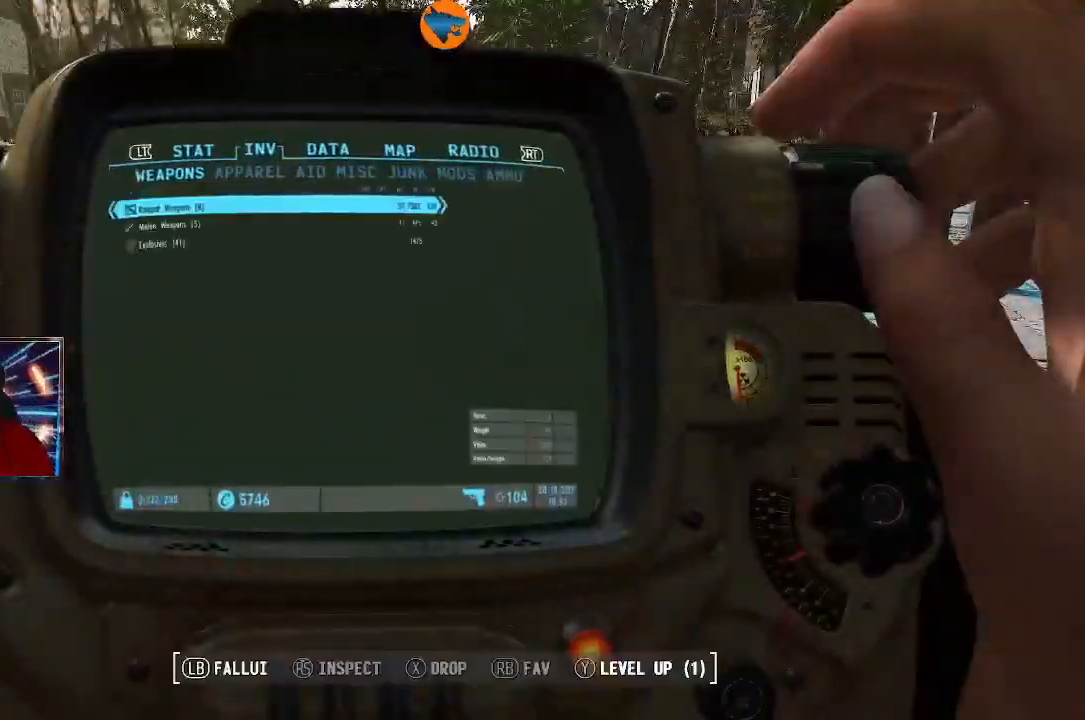
{"buttons": [], "left_stick": "center", "right_stick": "center", "events": [[67, "R2", "up"], [233, "R2", "down"], [333, "R2", "up"]]}
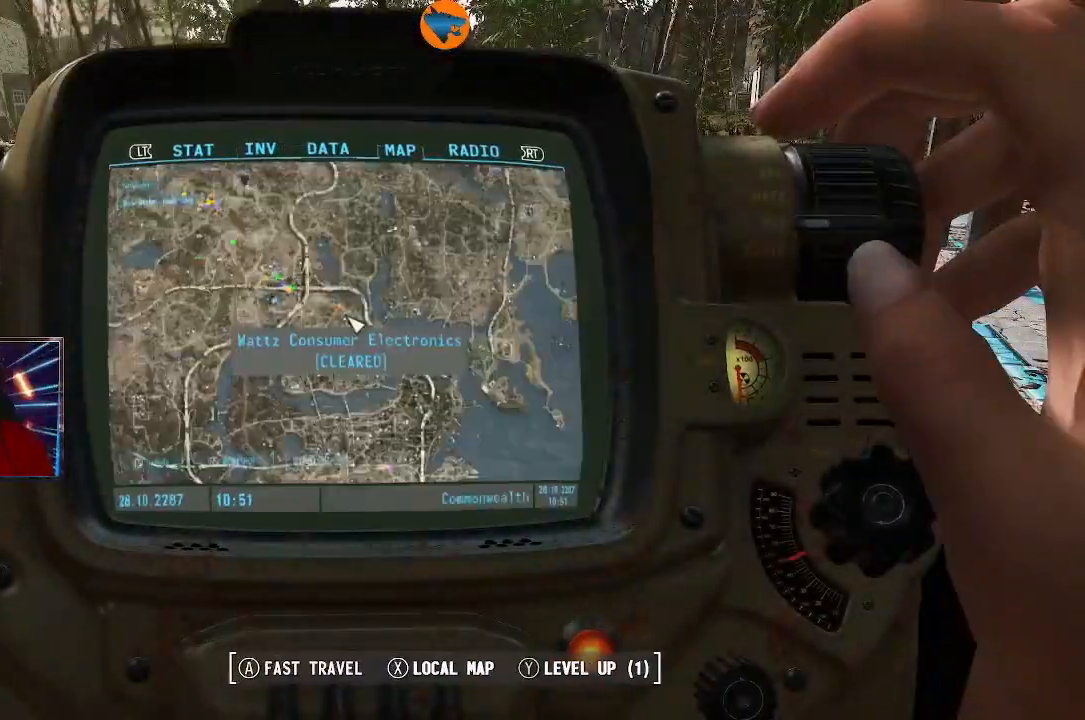
{"buttons": [], "left_stick": "center", "right_stick": "center", "events": []}
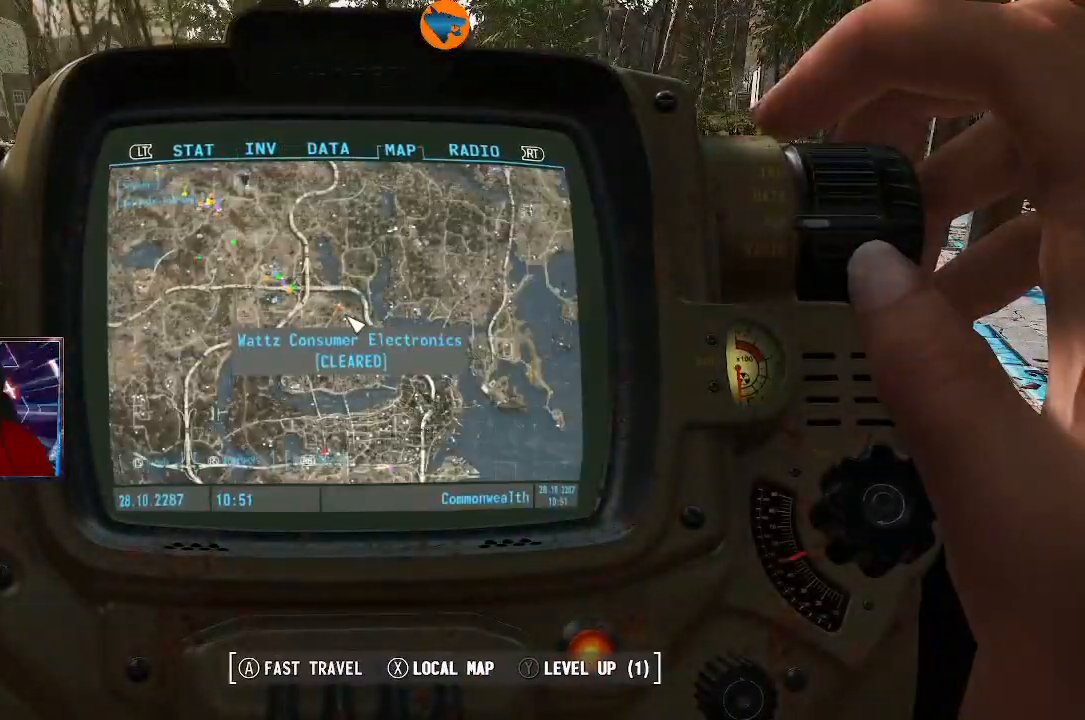
{"buttons": [], "left_stick": "down-right", "right_stick": "center", "events": [[267, "left_stick", "down-right"]]}
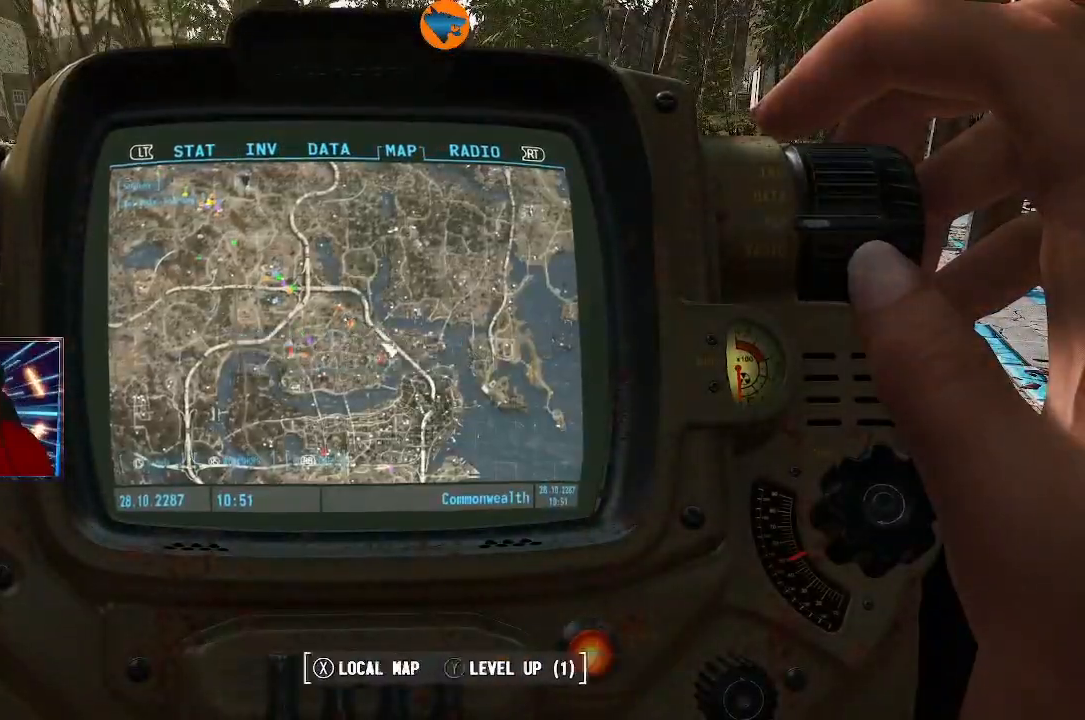
{"buttons": [], "left_stick": "center", "right_stick": "up", "events": [[33, "left_stick", "center"], [467, "right_stick", "up"]]}
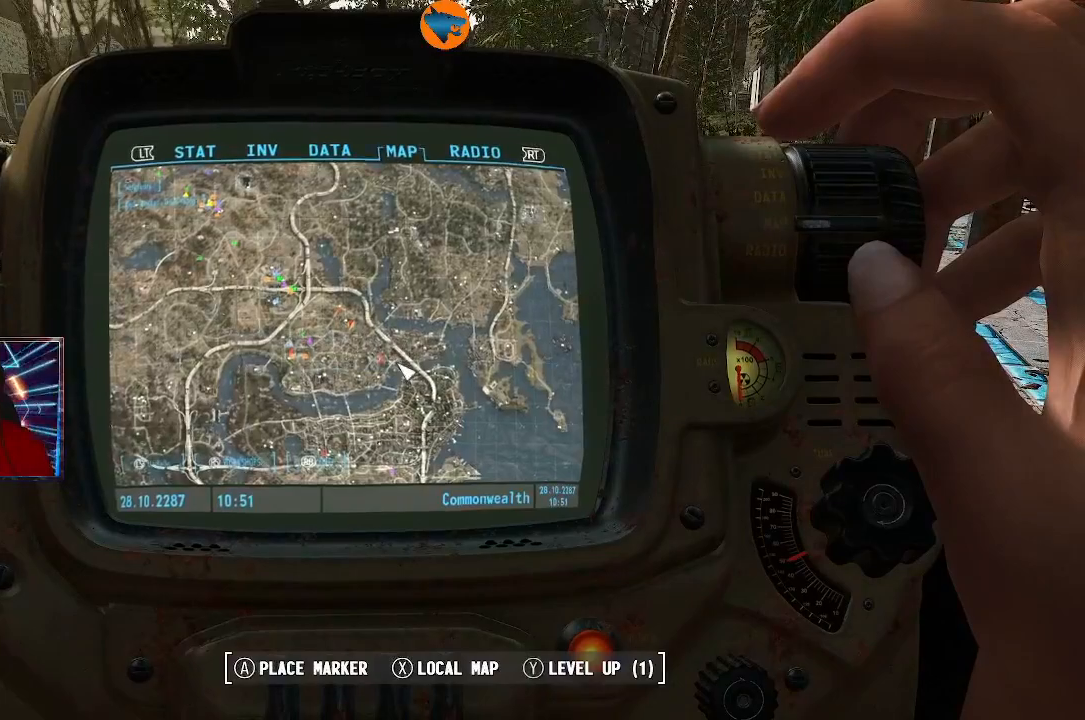
{"buttons": [], "left_stick": "down-right", "right_stick": "center", "events": [[433, "right_stick", "center"], [467, "left_stick", "down-right"]]}
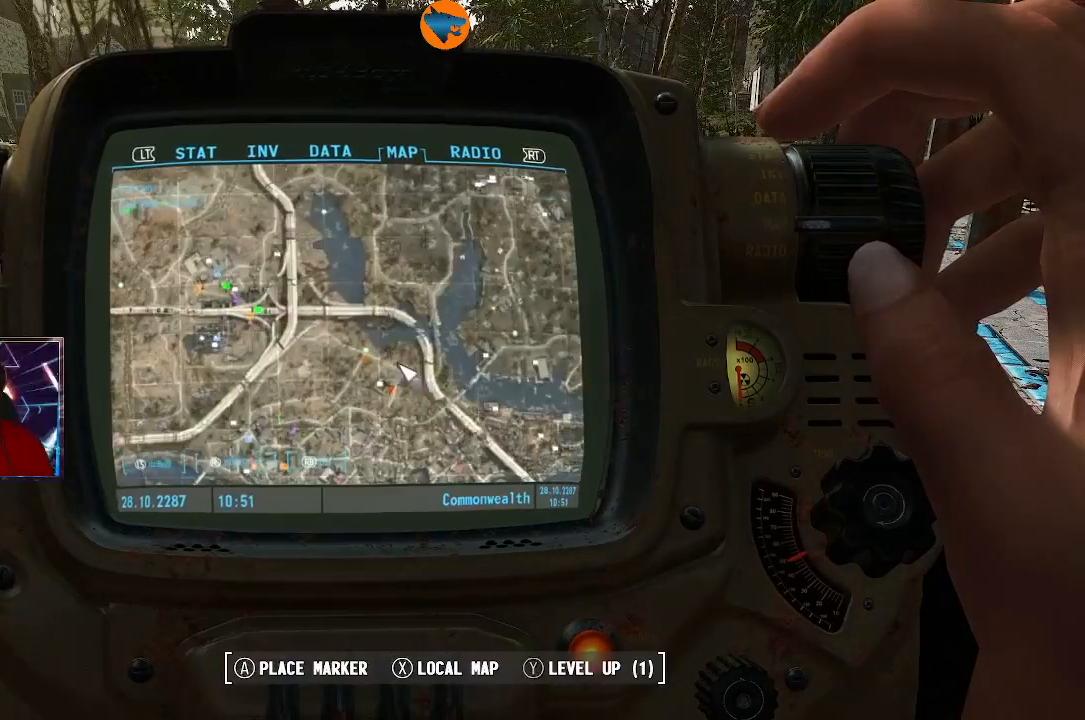
{"buttons": [], "left_stick": "down-right", "right_stick": "center", "events": []}
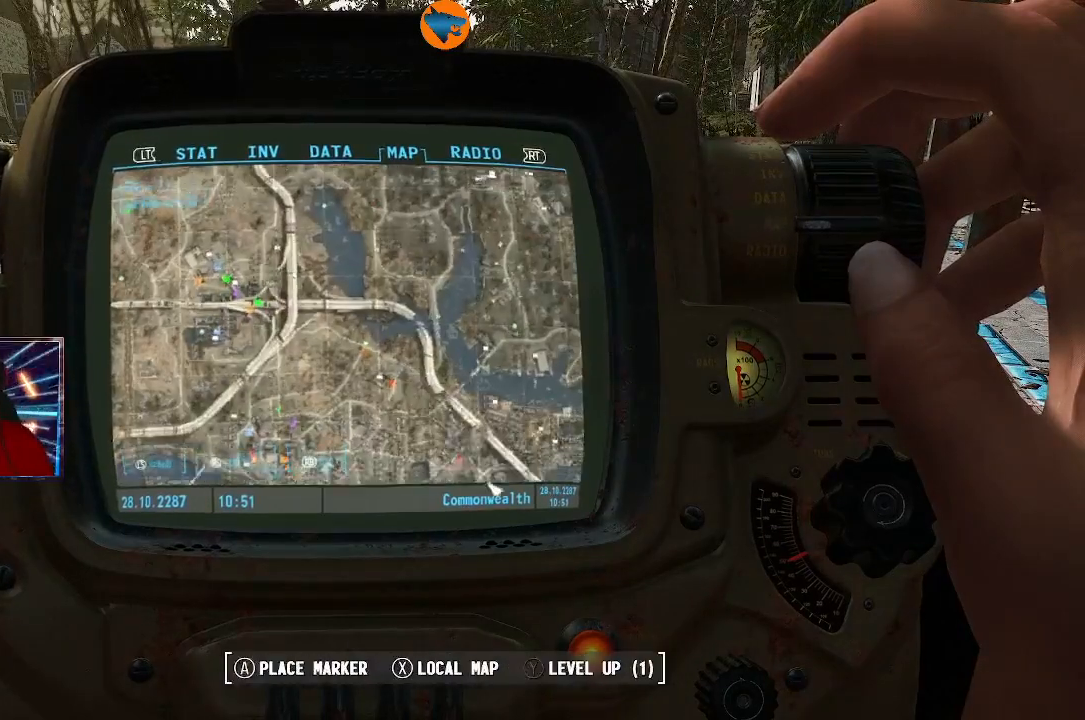
{"buttons": [], "left_stick": "center", "right_stick": "center", "events": [[400, "left_stick", "center"]]}
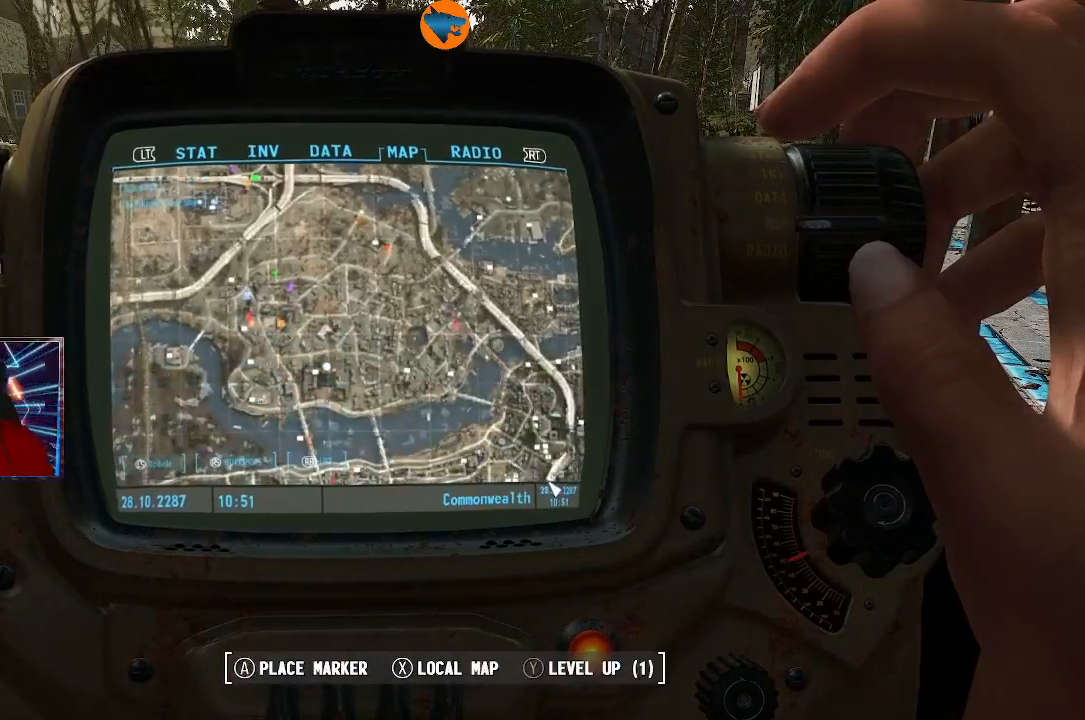
{"buttons": [], "left_stick": "center", "right_stick": "center", "events": [[167, "left_stick", "up-left"], [433, "left_stick", "center"]]}